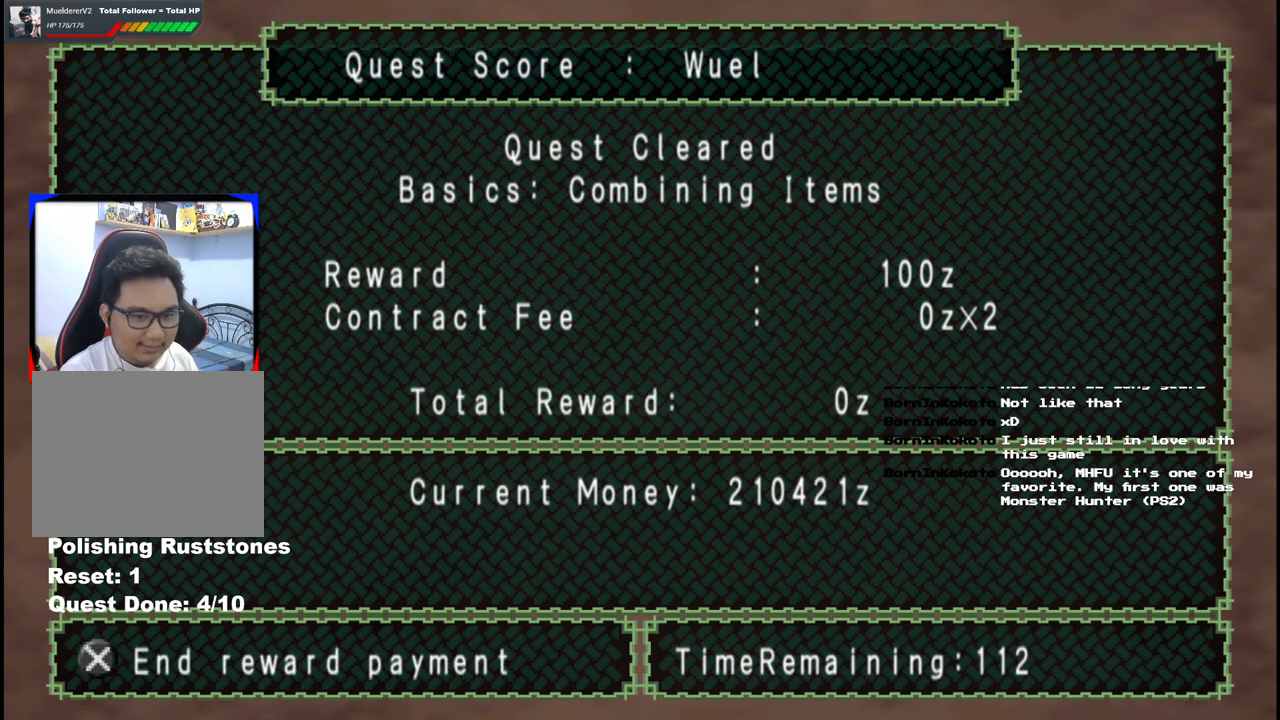
Gameplay with a controller (Xbox layout); each line is a JSON object with the inputs held at the frame after it. "events" lists button and stick changes between this image and that frame as [ms after this image, input, new state], when the widget could be followed in between. Not read: L2 L3 R2 R3.
{"buttons": ["A"], "left_stick": "center", "right_stick": "center", "events": [[450, "A", "down"]]}
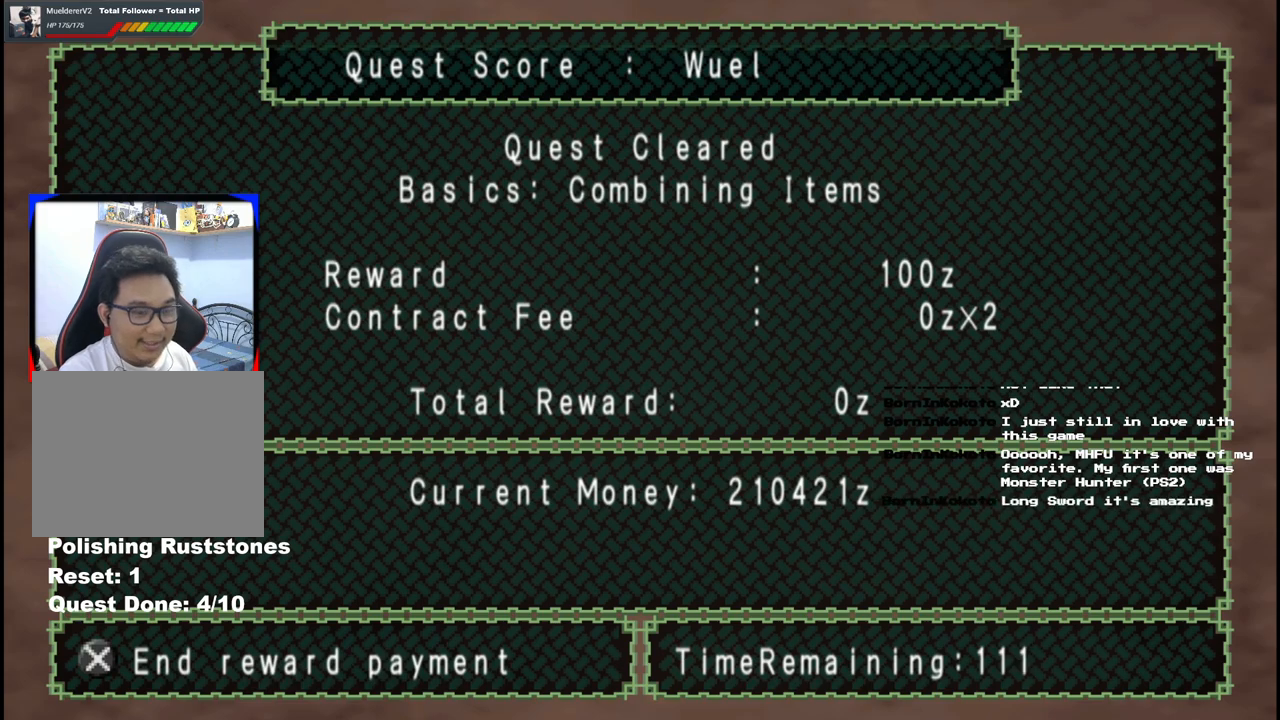
{"buttons": [], "left_stick": "center", "right_stick": "center", "events": [[83, "A", "up"]]}
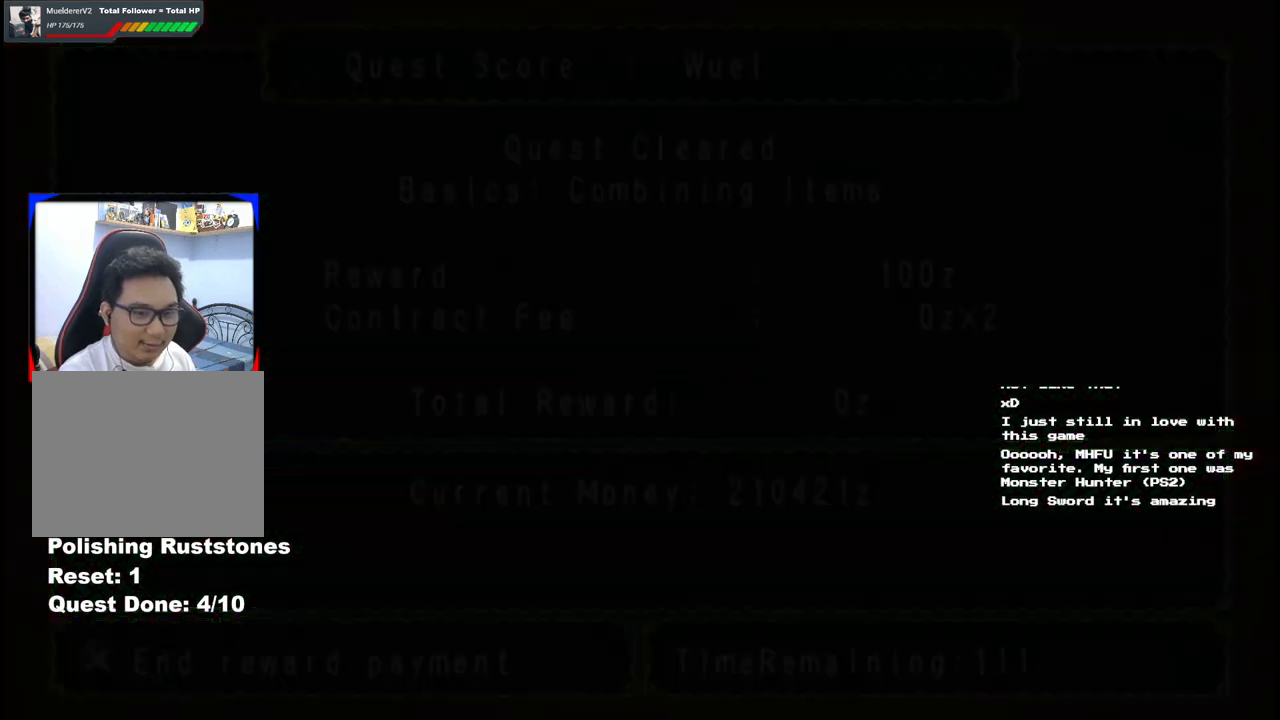
{"buttons": [], "left_stick": "center", "right_stick": "center", "events": []}
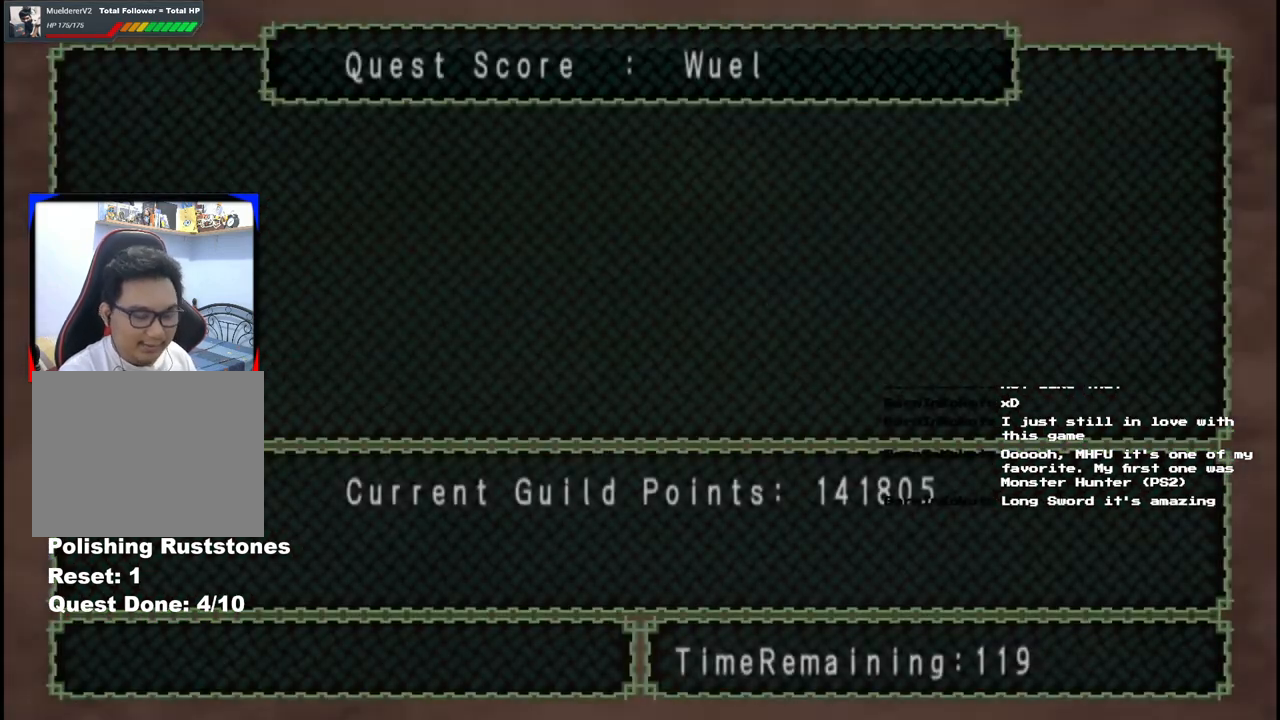
{"buttons": [], "left_stick": "center", "right_stick": "center", "events": []}
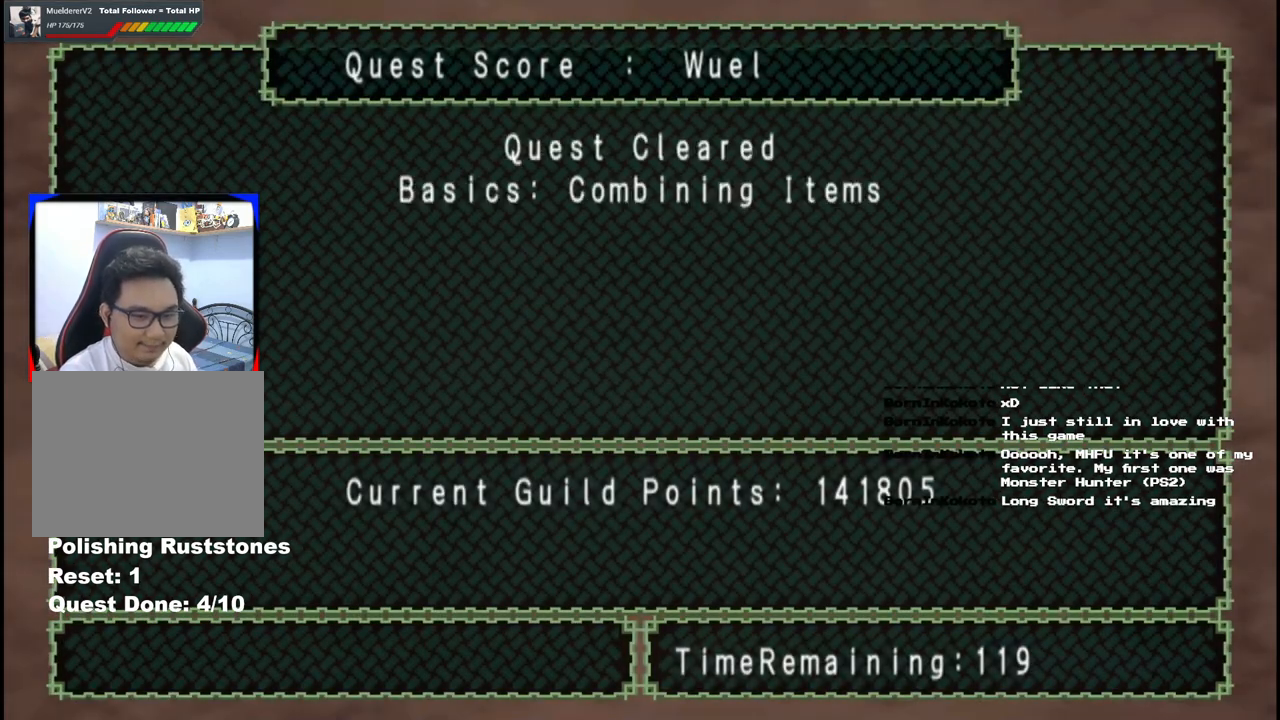
{"buttons": [], "left_stick": "center", "right_stick": "center", "events": []}
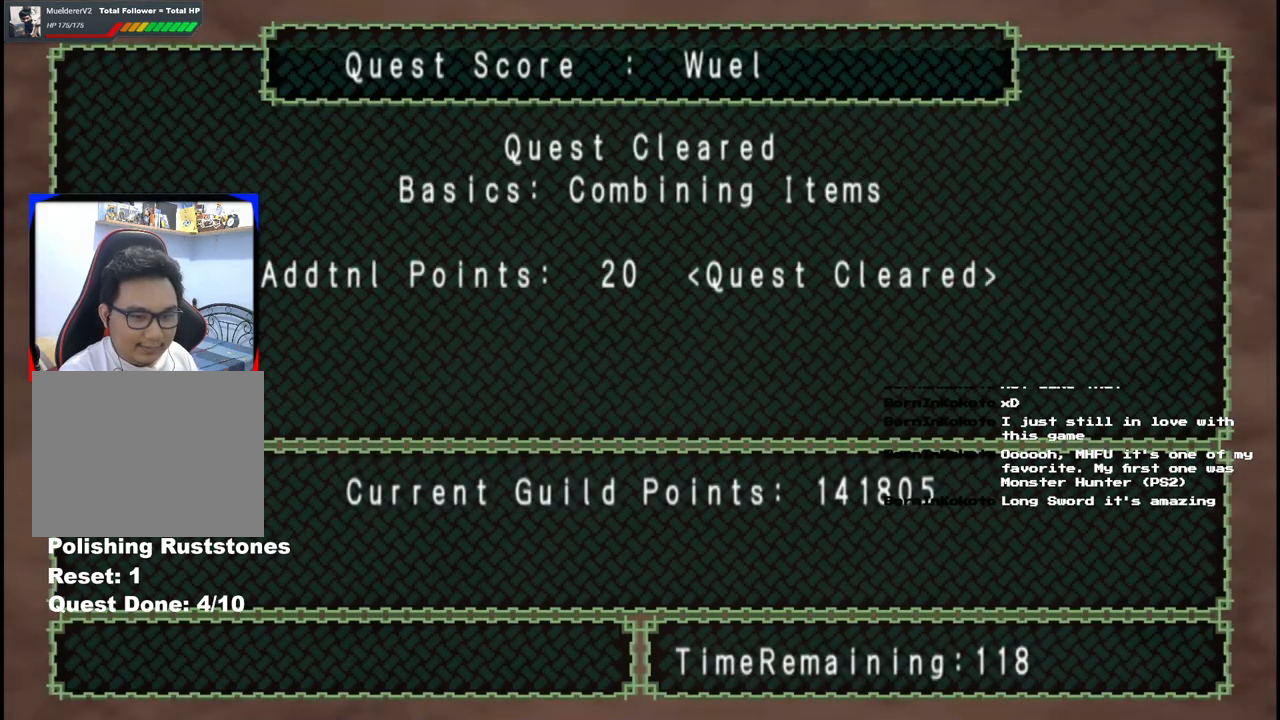
{"buttons": [], "left_stick": "center", "right_stick": "center", "events": []}
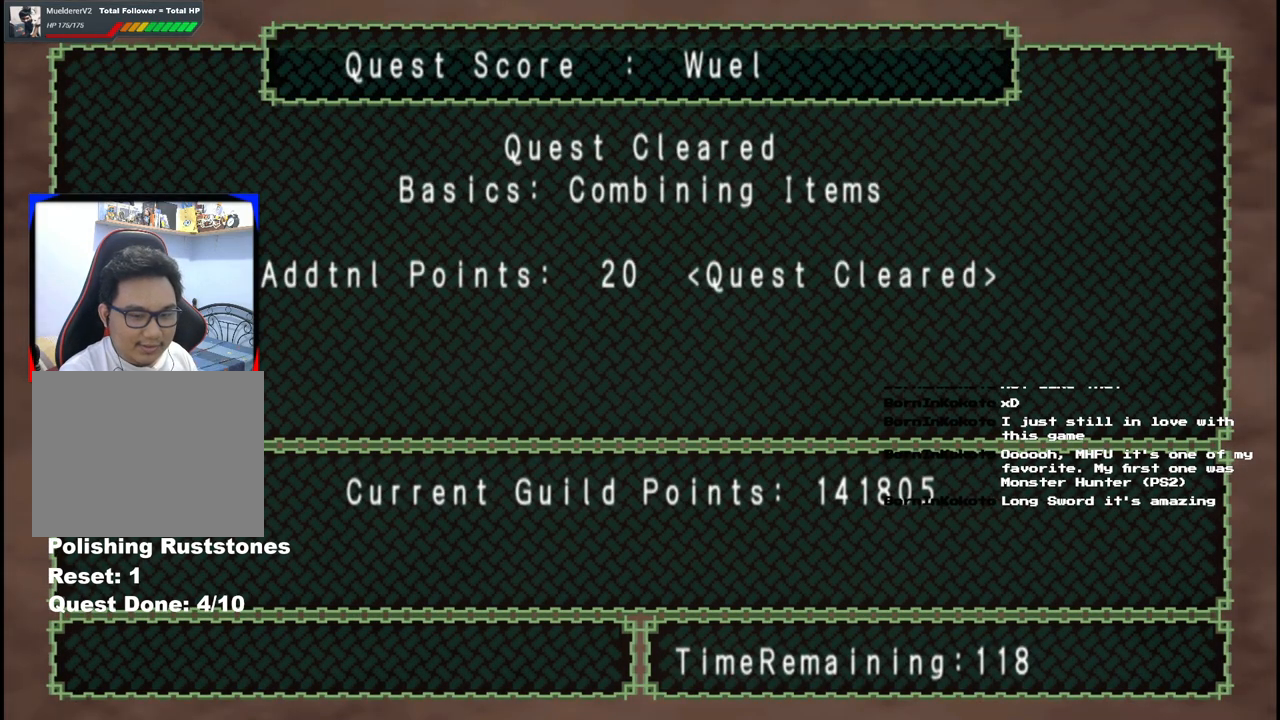
{"buttons": [], "left_stick": "center", "right_stick": "center", "events": []}
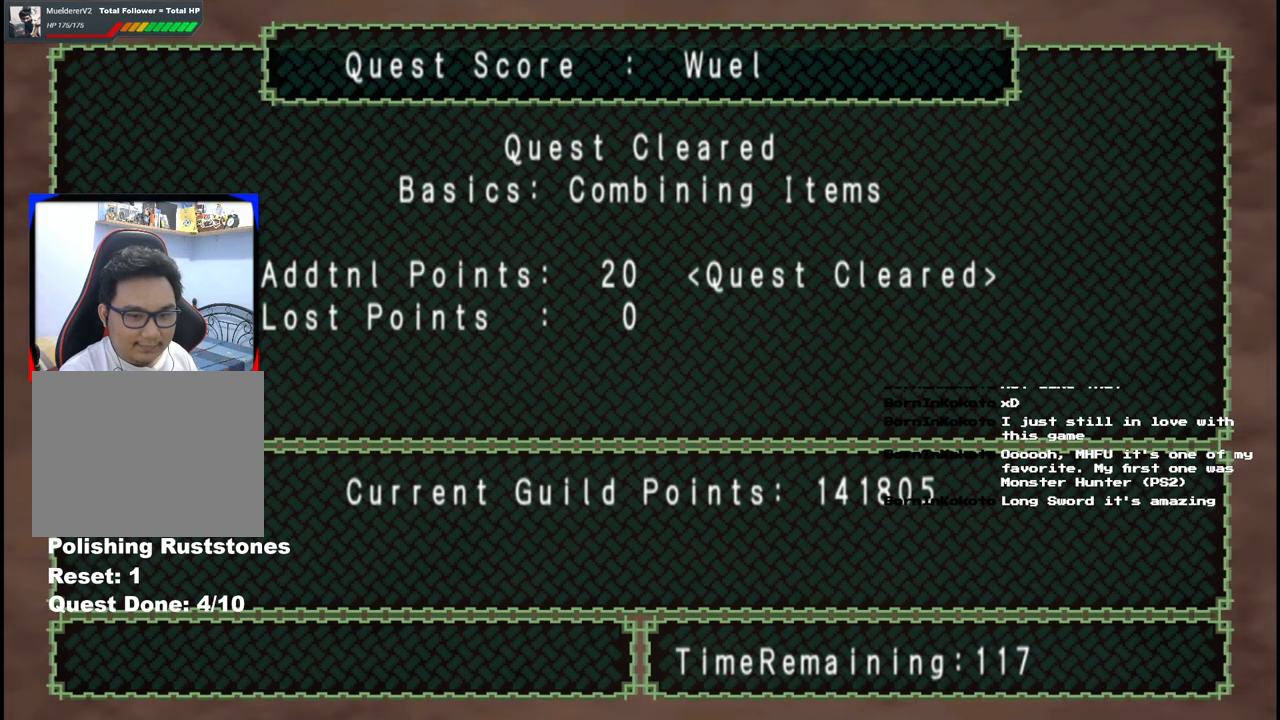
{"buttons": [], "left_stick": "center", "right_stick": "center", "events": []}
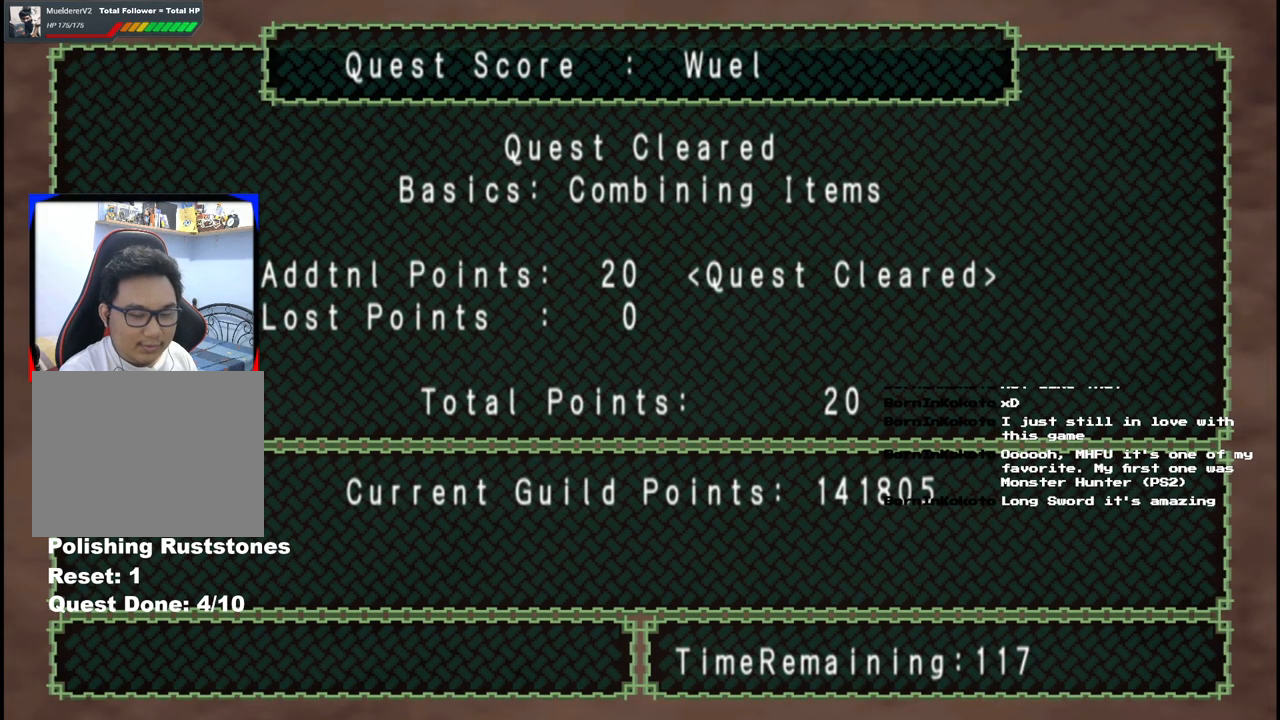
{"buttons": [], "left_stick": "center", "right_stick": "center", "events": []}
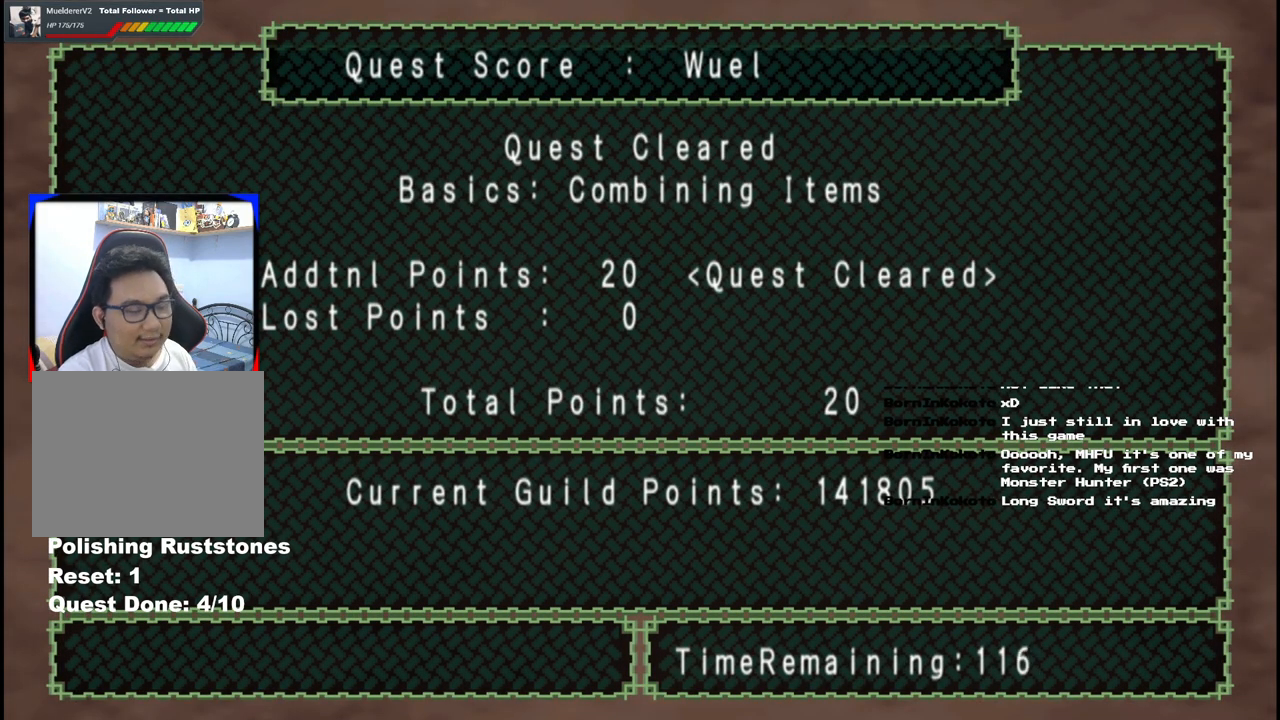
{"buttons": [], "left_stick": "center", "right_stick": "center", "events": []}
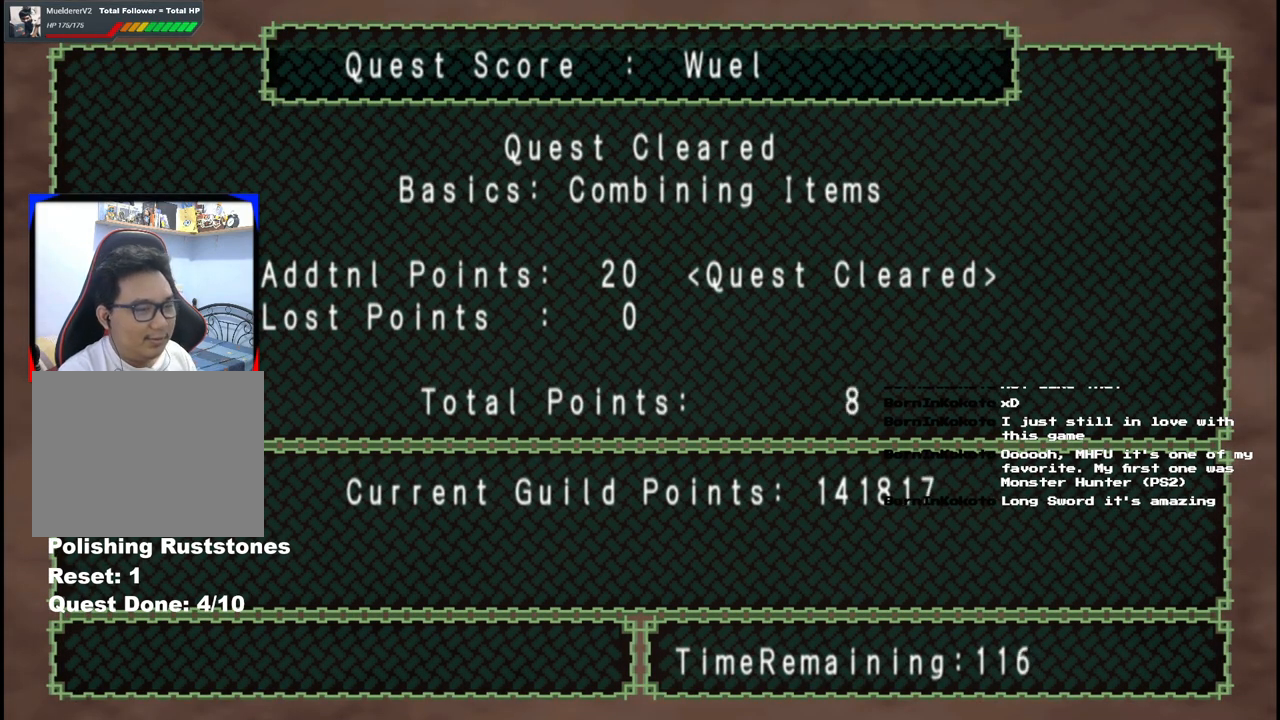
{"buttons": [], "left_stick": "center", "right_stick": "center", "events": [[150, "A", "down"], [300, "A", "up"], [367, "A", "down"], [467, "A", "up"]]}
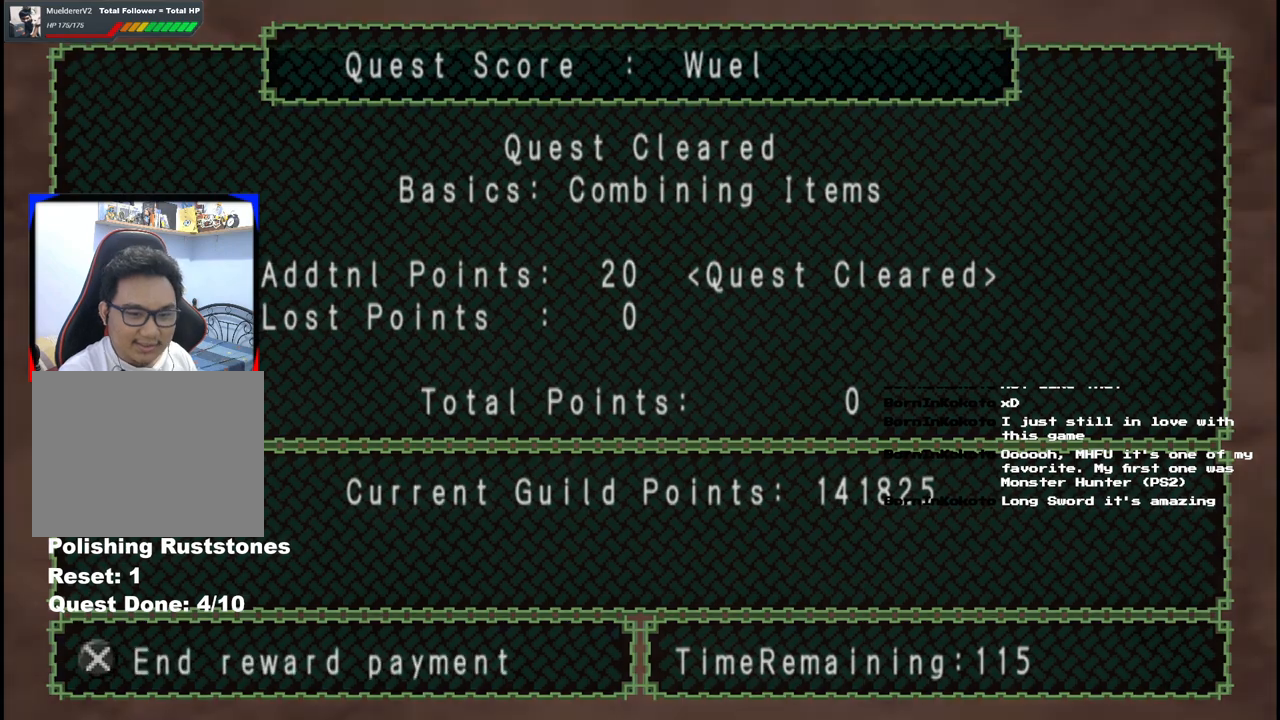
{"buttons": [], "left_stick": "center", "right_stick": "center", "events": [[67, "A", "down"], [183, "A", "up"], [317, "A", "down"], [433, "A", "up"]]}
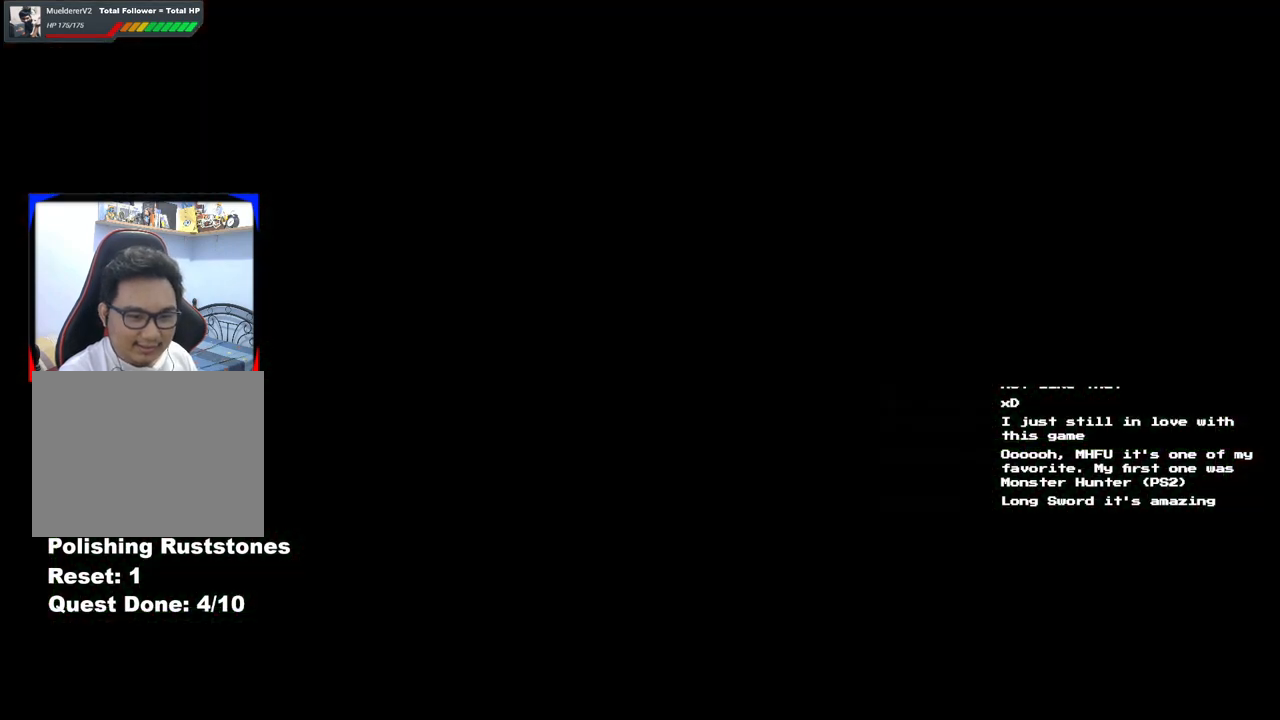
{"buttons": [], "left_stick": "center", "right_stick": "center", "events": []}
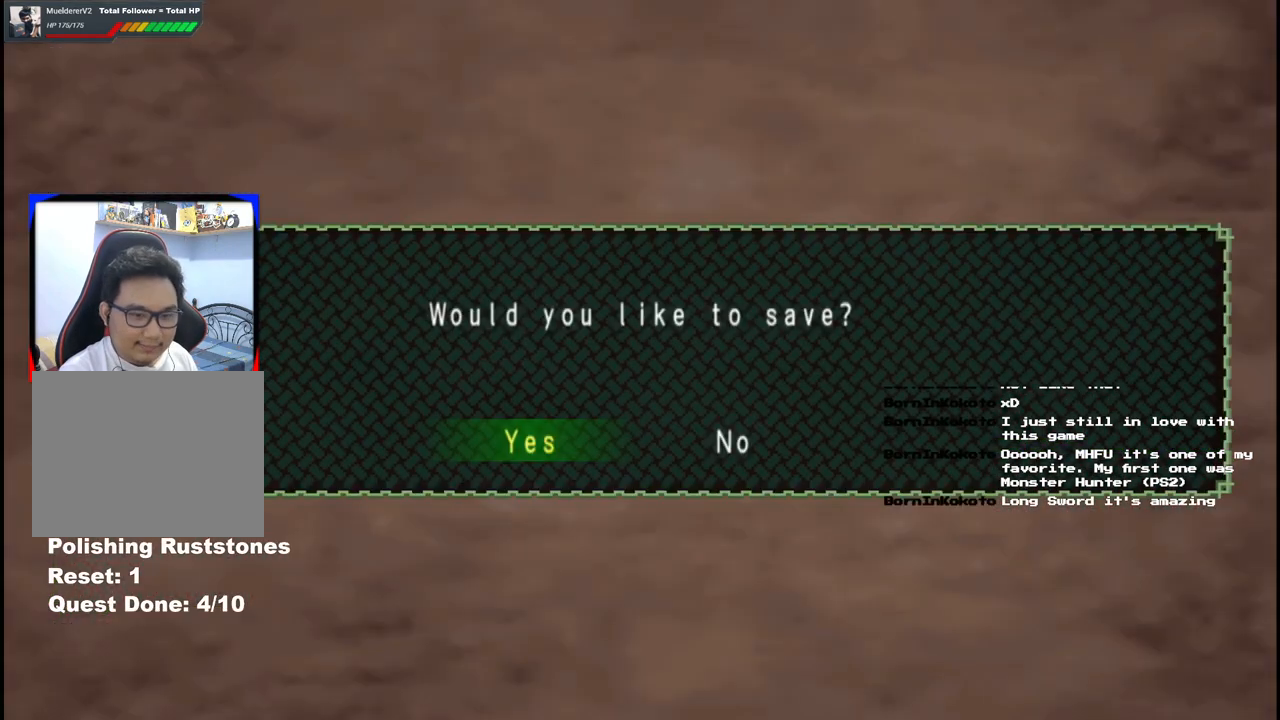
{"buttons": [], "left_stick": "center", "right_stick": "center", "events": []}
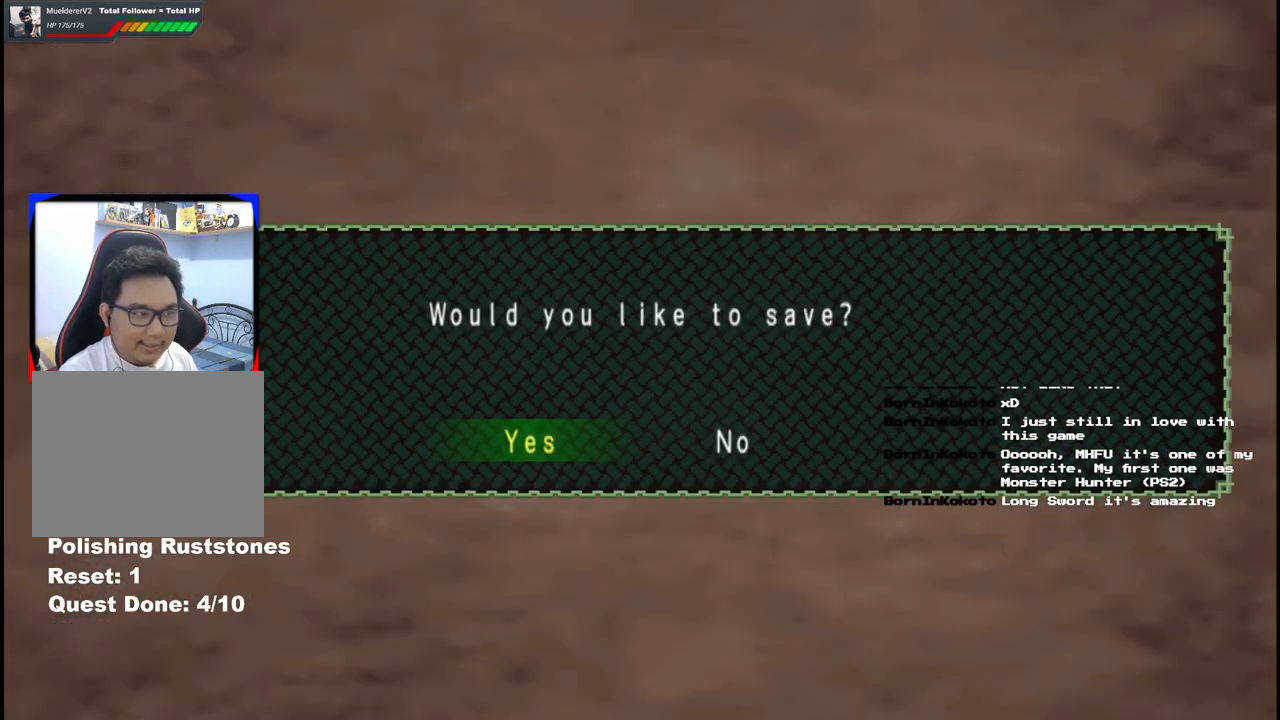
{"buttons": [], "left_stick": "center", "right_stick": "center", "events": [[67, "A", "down"], [150, "A", "up"]]}
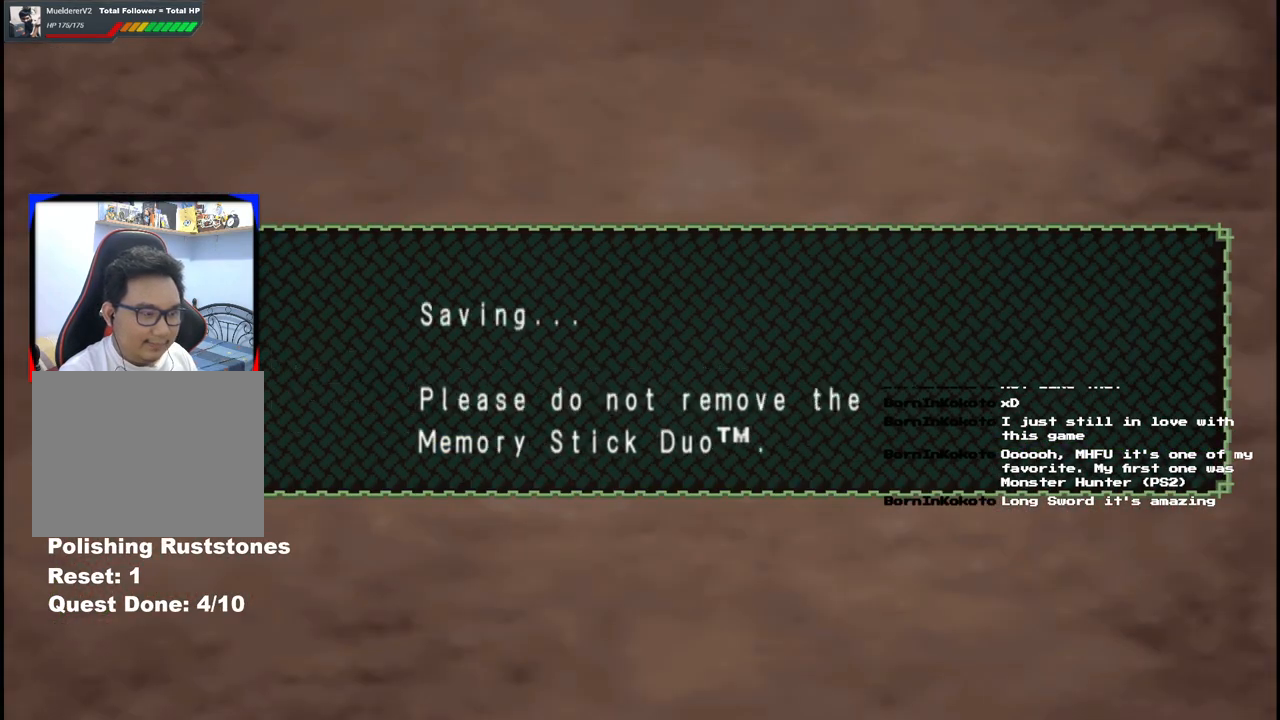
{"buttons": [], "left_stick": "center", "right_stick": "center", "events": []}
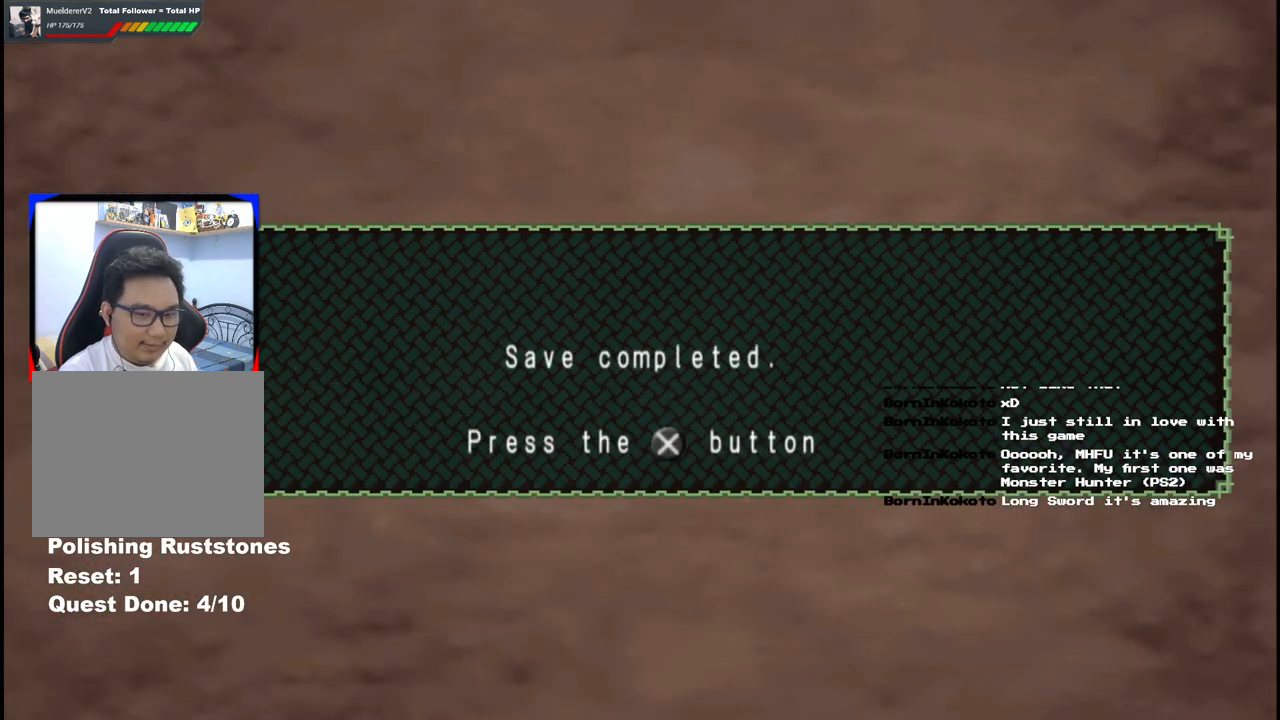
{"buttons": [], "left_stick": "center", "right_stick": "center", "events": [[117, "A", "down"], [217, "A", "up"]]}
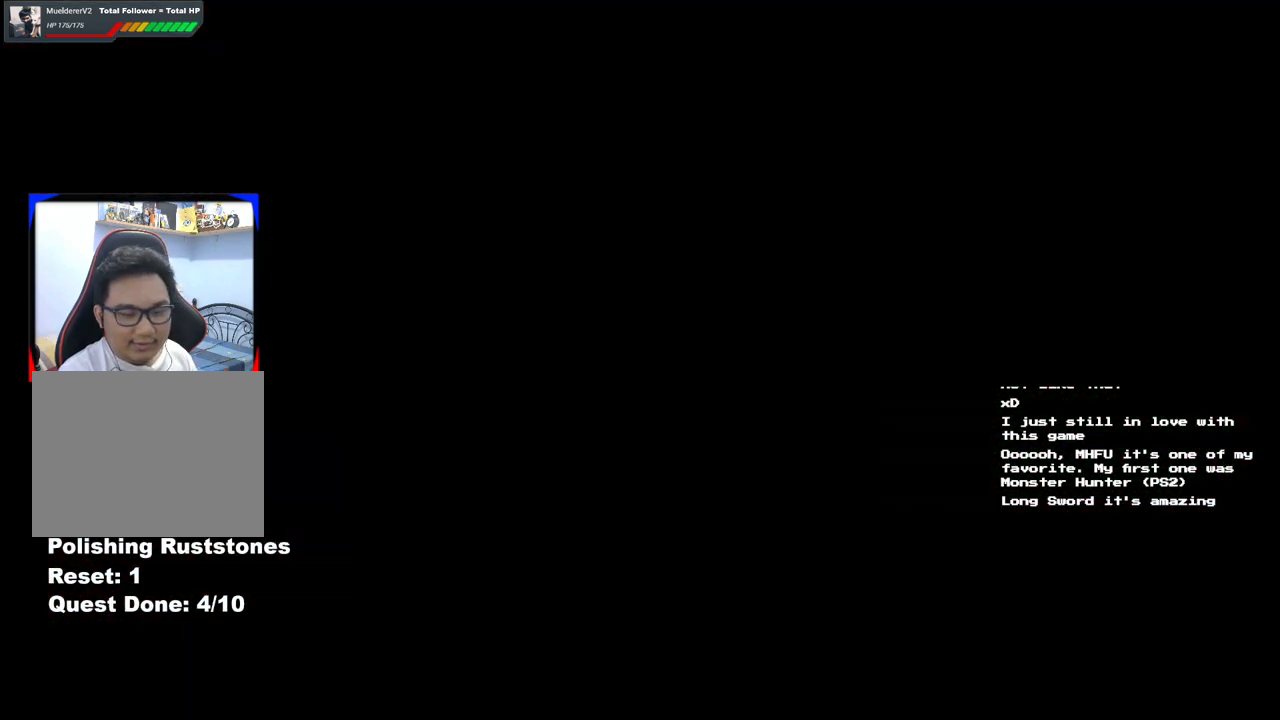
{"buttons": [], "left_stick": "center", "right_stick": "center", "events": [[83, "A", "down"], [167, "A", "up"]]}